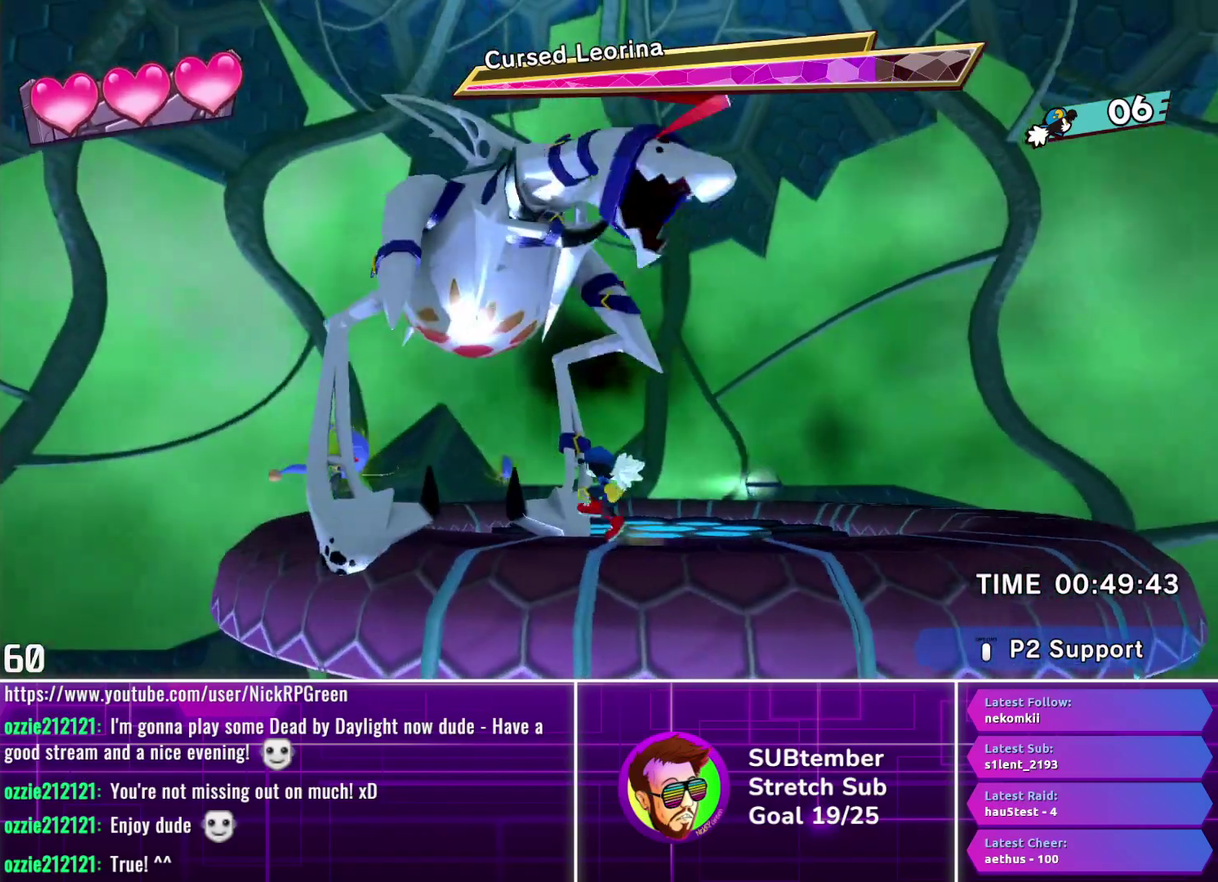
Gameplay with a controller (PlayStation layout); each line is a JSON object with the inputs held at the frame after it. "events" lists button and stick changes between this image and that frame as [ms after this image, input, new state], when the widget could be followed in between. Not read: R3 right_stick.
{"buttons": ["DPAD_LEFT"], "left_stick": "center", "events": []}
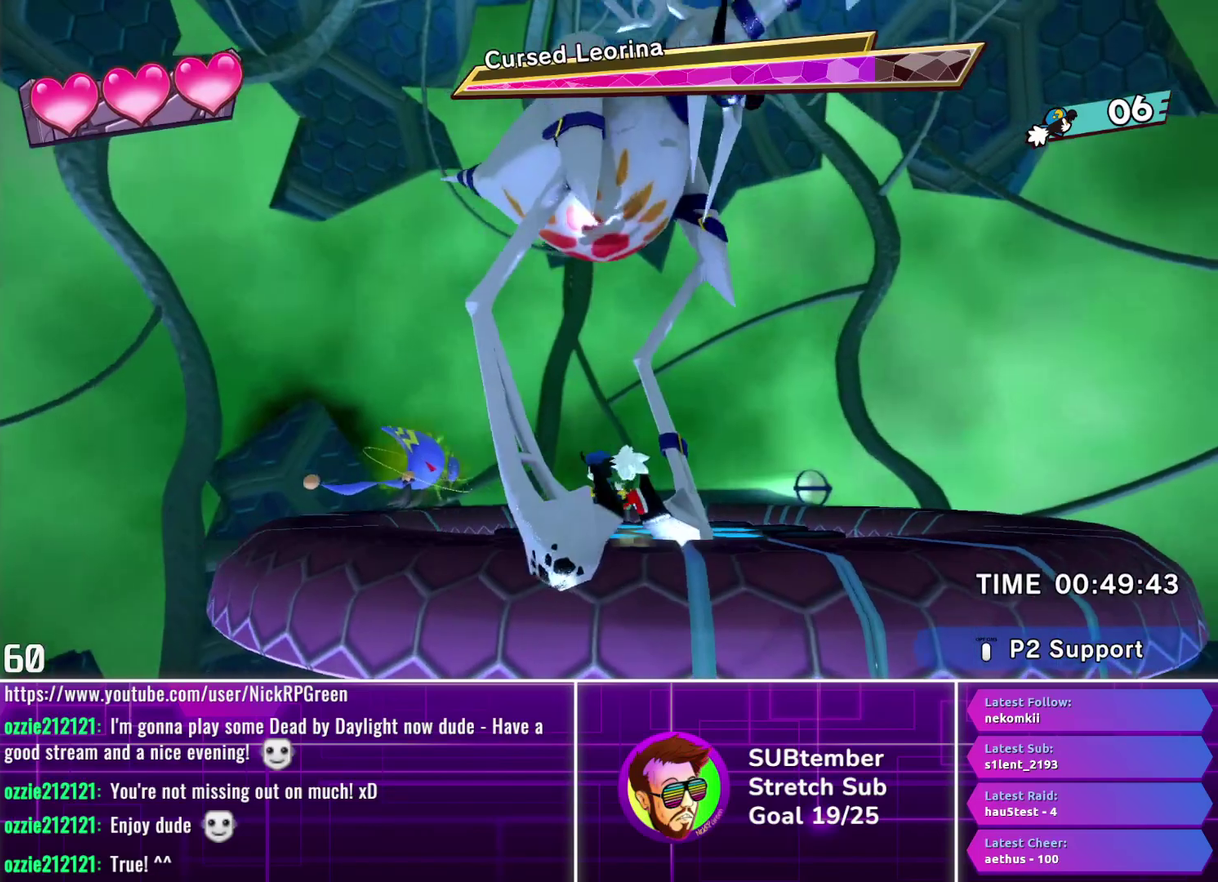
{"buttons": [], "left_stick": "center", "events": [[350, "SQUARE", "down"], [433, "DPAD_LEFT", "up"], [467, "SQUARE", "up"]]}
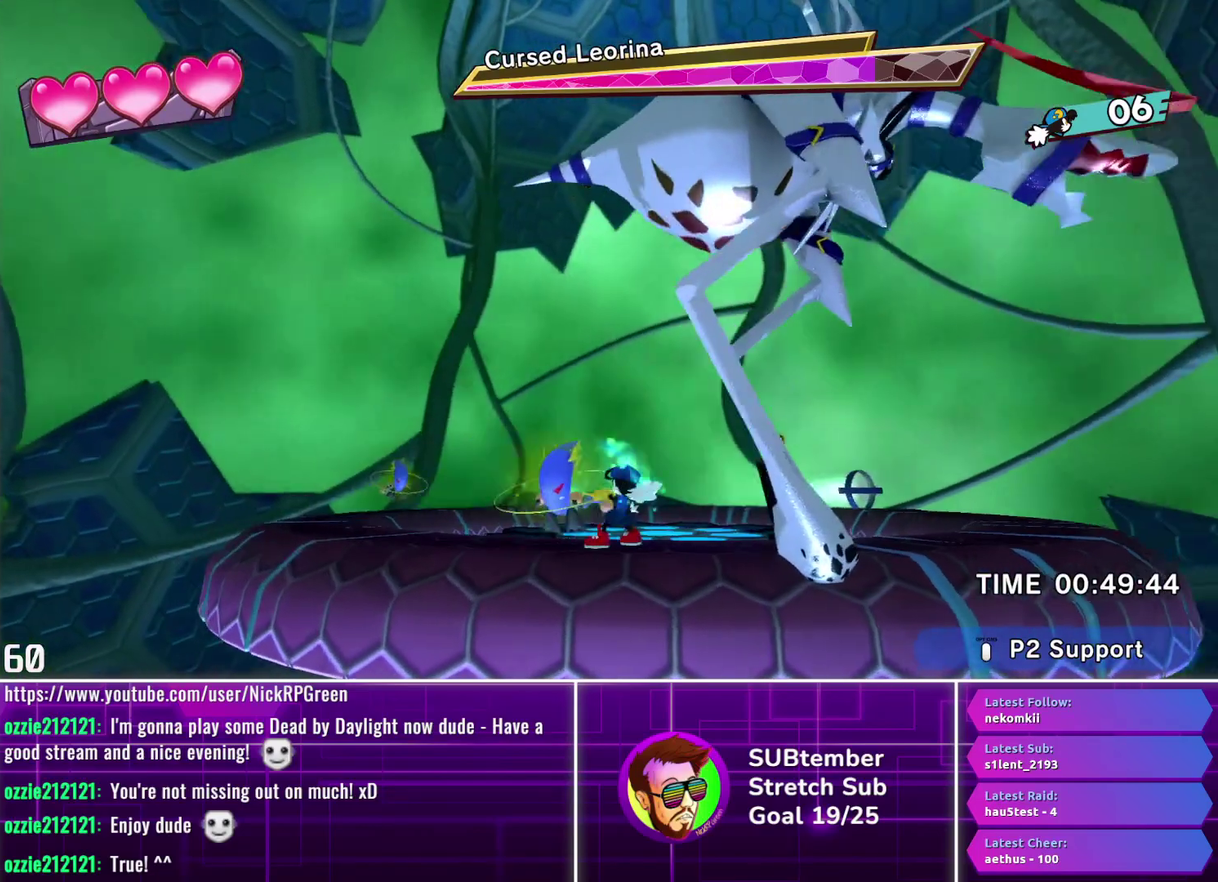
{"buttons": ["CROSS", "DPAD_RIGHT"], "left_stick": "center", "events": [[17, "DPAD_RIGHT", "down"], [50, "CROSS", "down"], [117, "CROSS", "up"], [133, "DPAD_RIGHT", "up"], [183, "CROSS", "down"], [417, "DPAD_RIGHT", "down"]]}
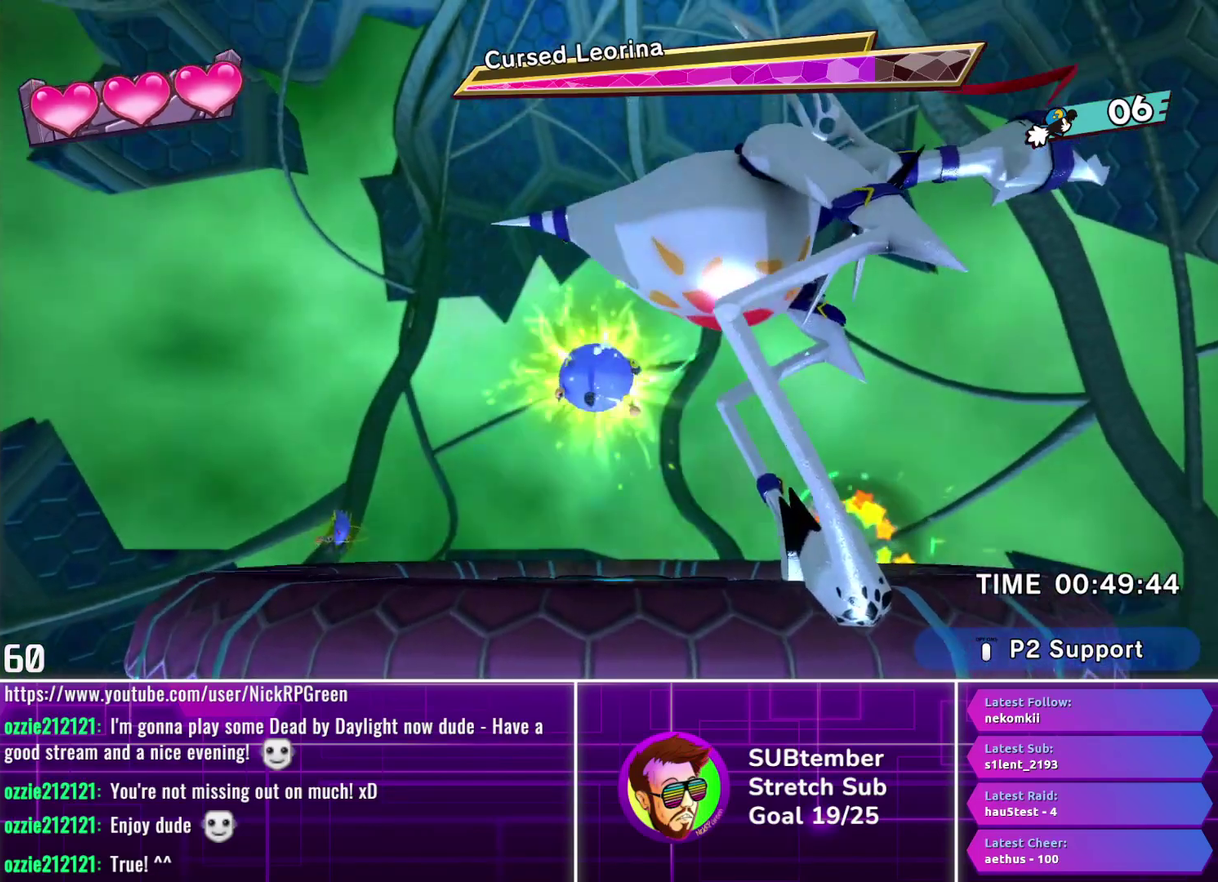
{"buttons": ["CROSS", "DPAD_RIGHT"], "left_stick": "center", "events": []}
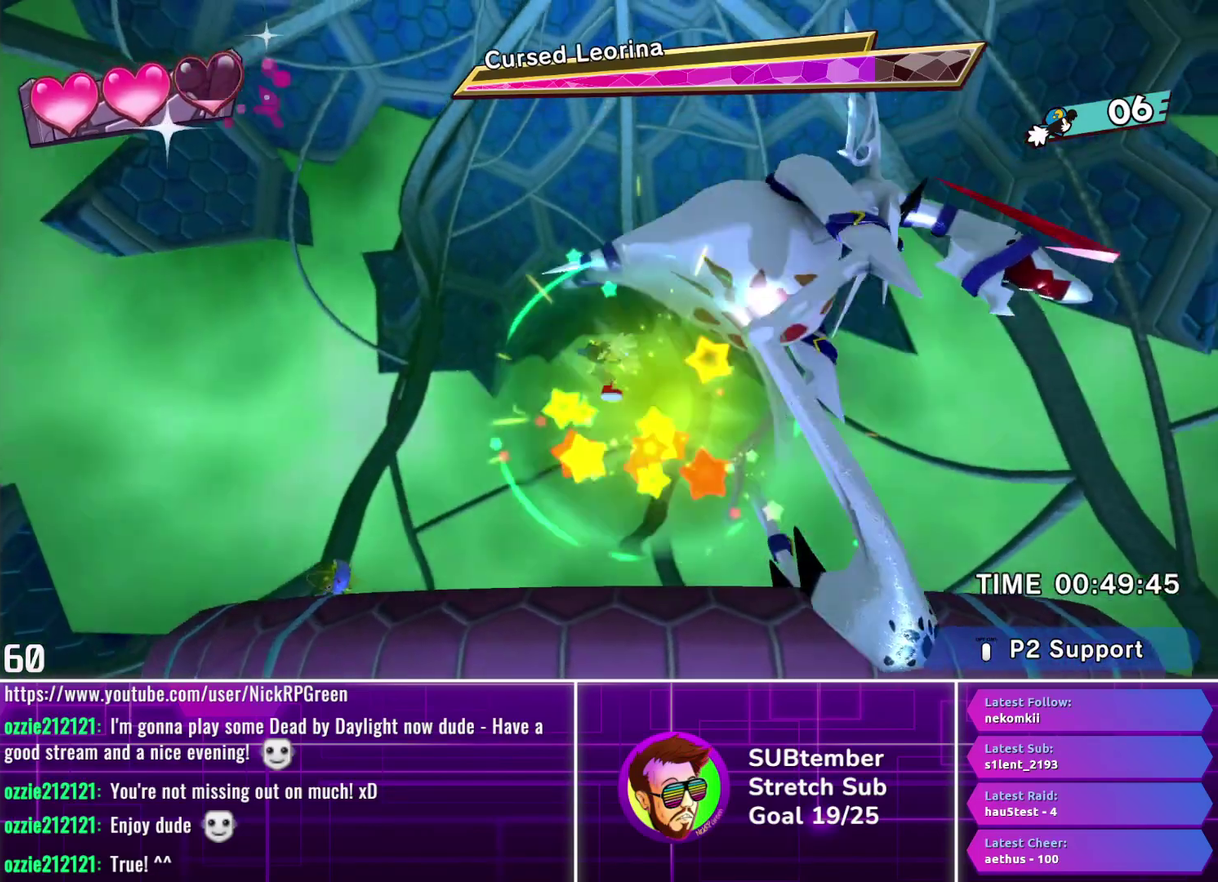
{"buttons": ["DPAD_LEFT"], "left_stick": "center", "events": [[167, "CROSS", "up"], [167, "DPAD_RIGHT", "up"], [217, "DPAD_LEFT", "down"]]}
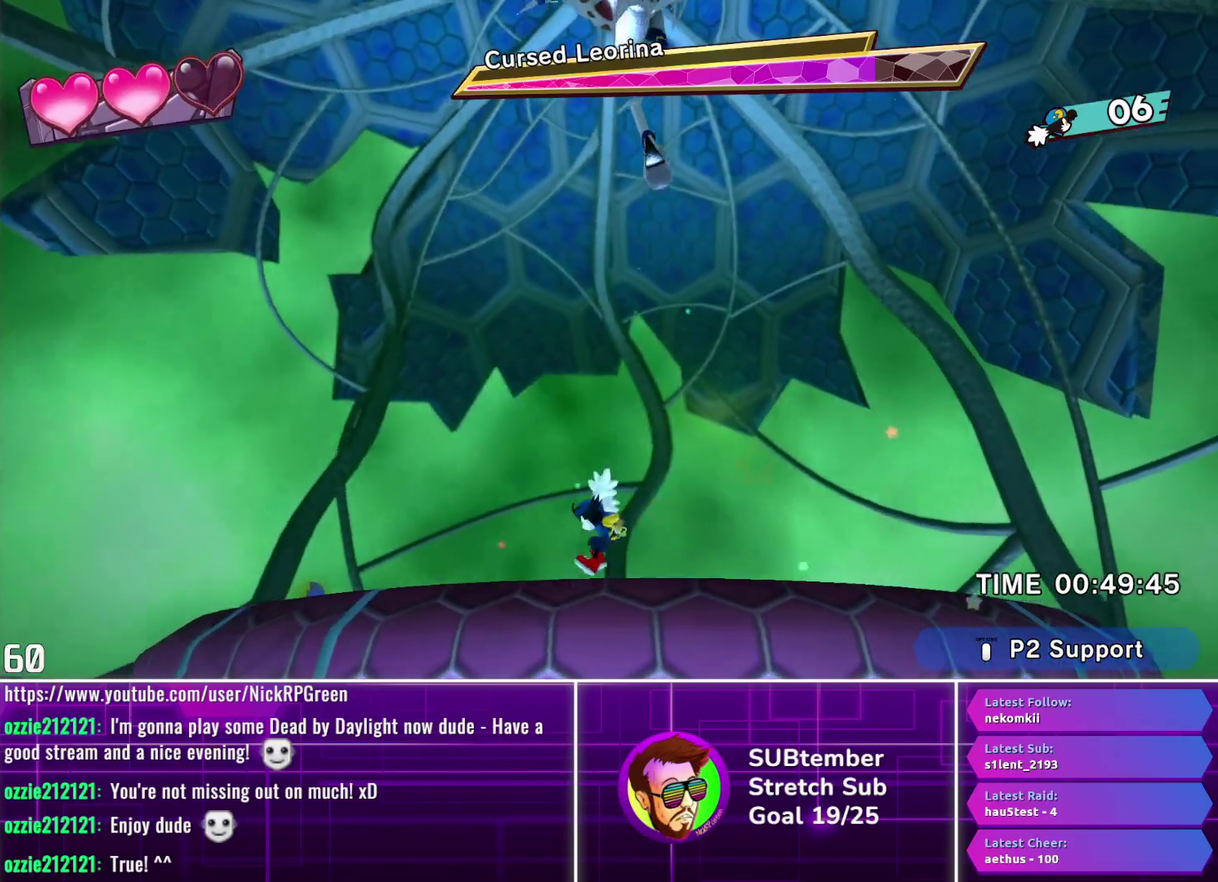
{"buttons": ["DPAD_RIGHT"], "left_stick": "center", "events": [[133, "DPAD_UP", "down"], [217, "DPAD_UP", "up"], [267, "DPAD_LEFT", "up"], [350, "DPAD_RIGHT", "down"]]}
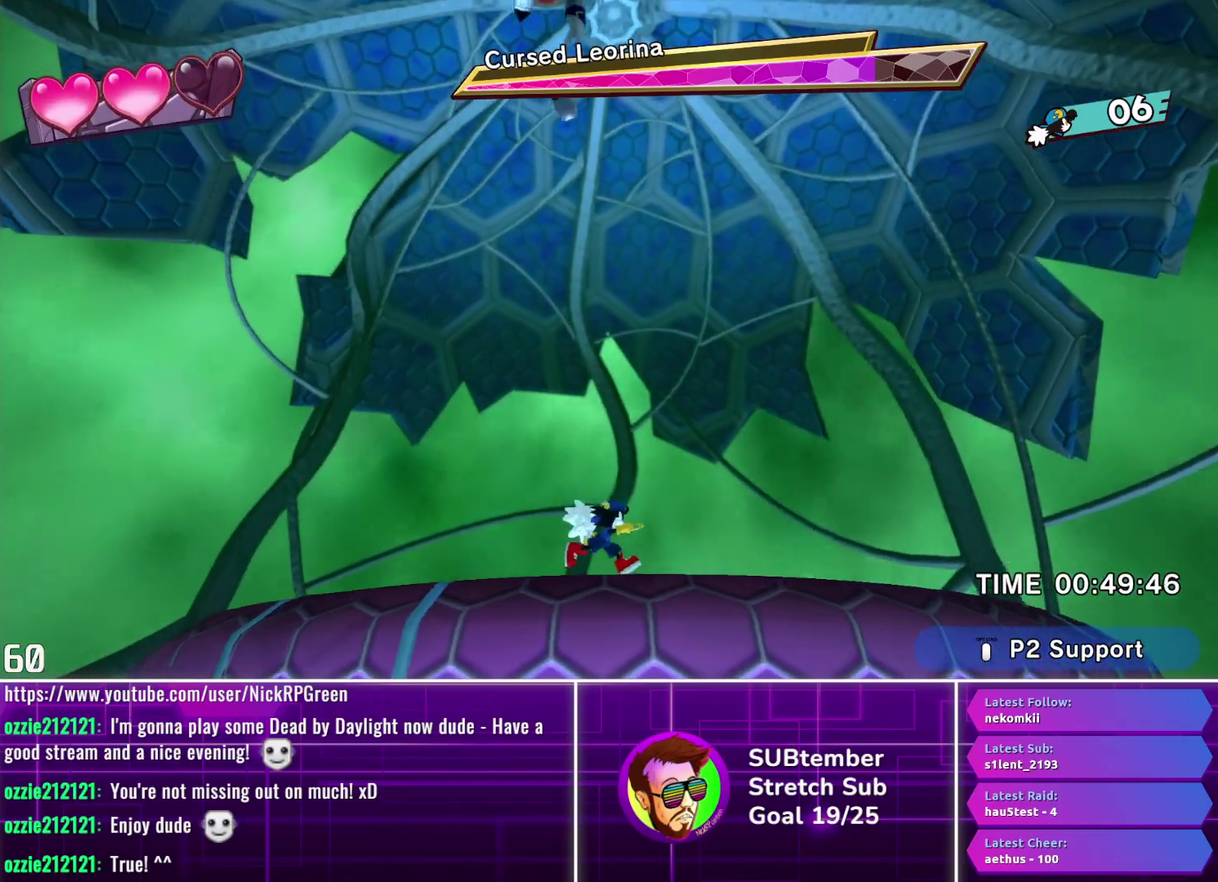
{"buttons": [], "left_stick": "center", "events": [[283, "DPAD_RIGHT", "up"], [400, "DPAD_LEFT", "down"], [483, "DPAD_LEFT", "up"]]}
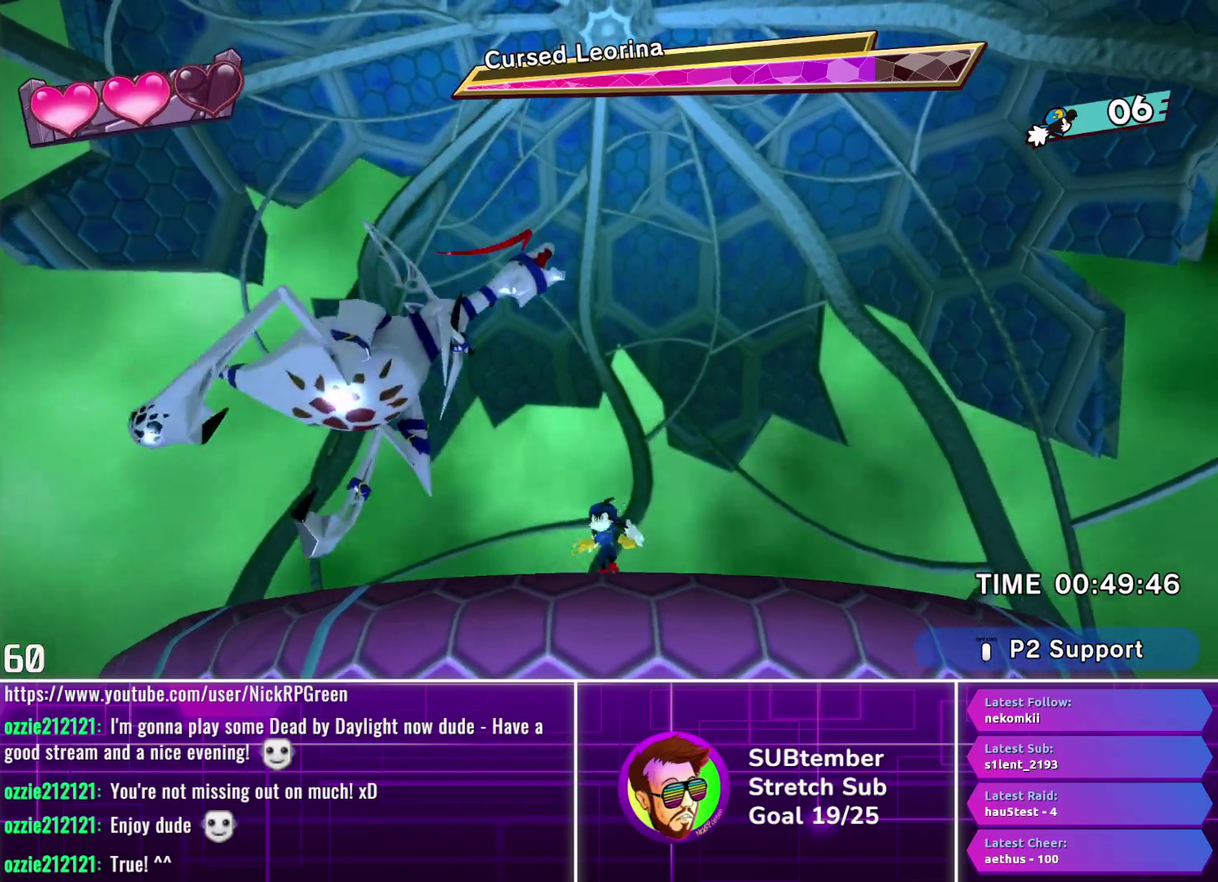
{"buttons": ["DPAD_LEFT"], "left_stick": "center", "events": [[167, "DPAD_LEFT", "down"]]}
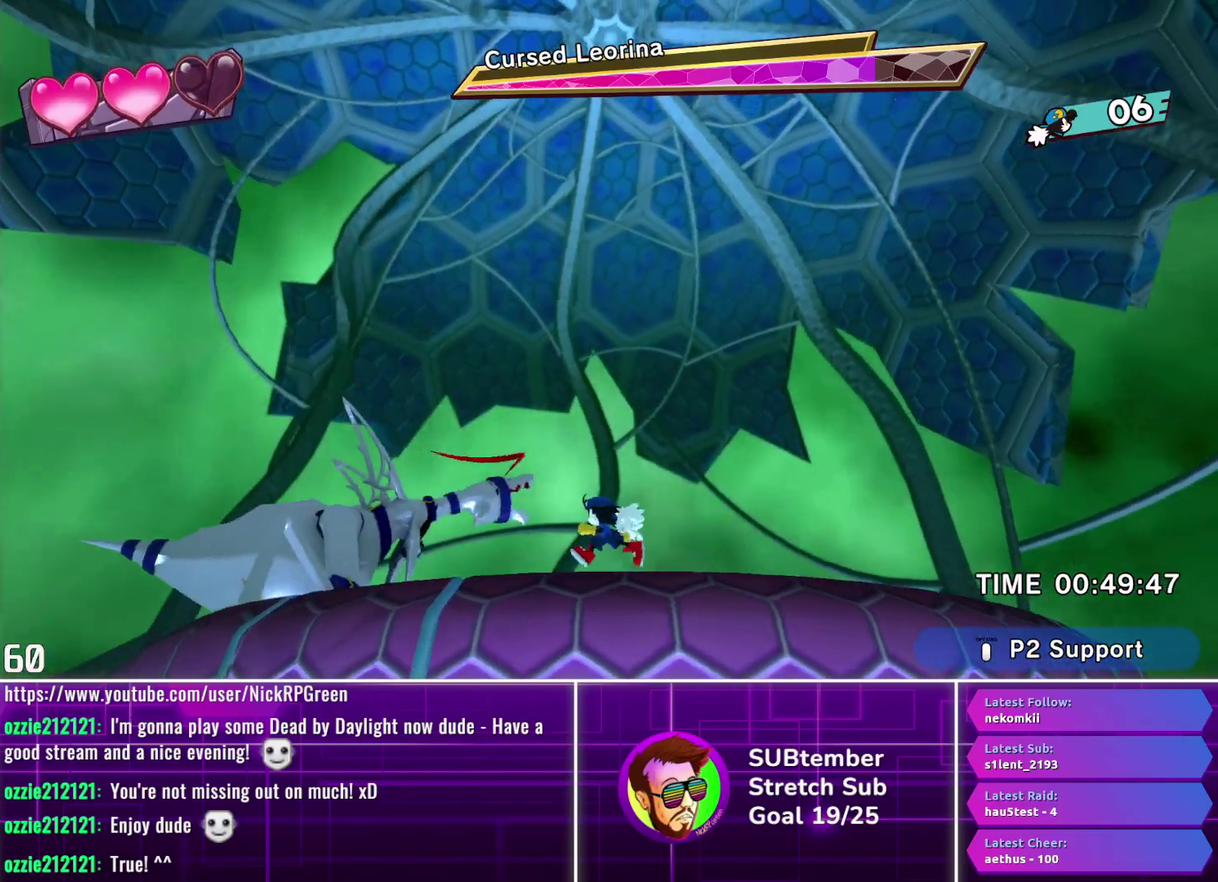
{"buttons": ["DPAD_LEFT"], "left_stick": "center", "events": [[250, "DPAD_LEFT", "up"], [483, "DPAD_LEFT", "down"]]}
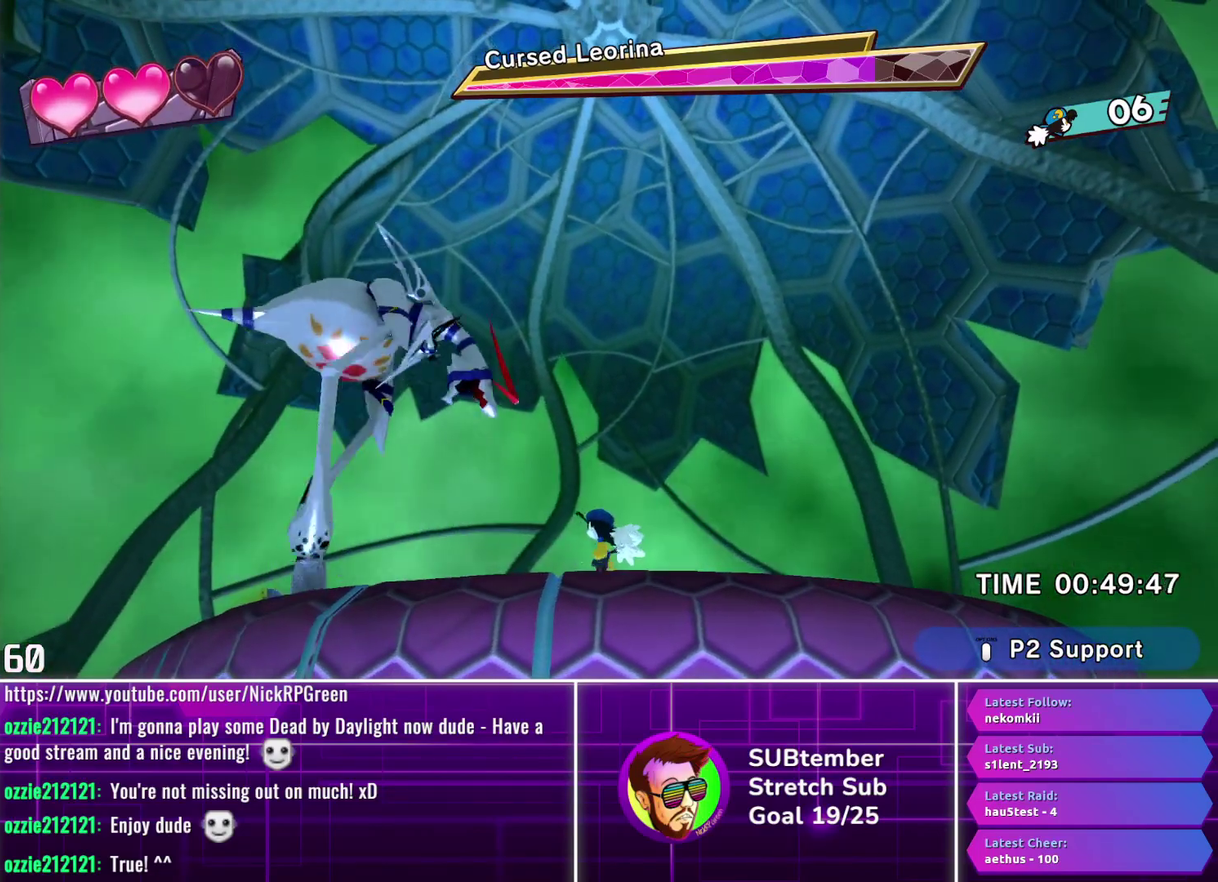
{"buttons": ["DPAD_LEFT"], "left_stick": "center", "events": [[150, "DPAD_LEFT", "up"], [433, "DPAD_LEFT", "down"]]}
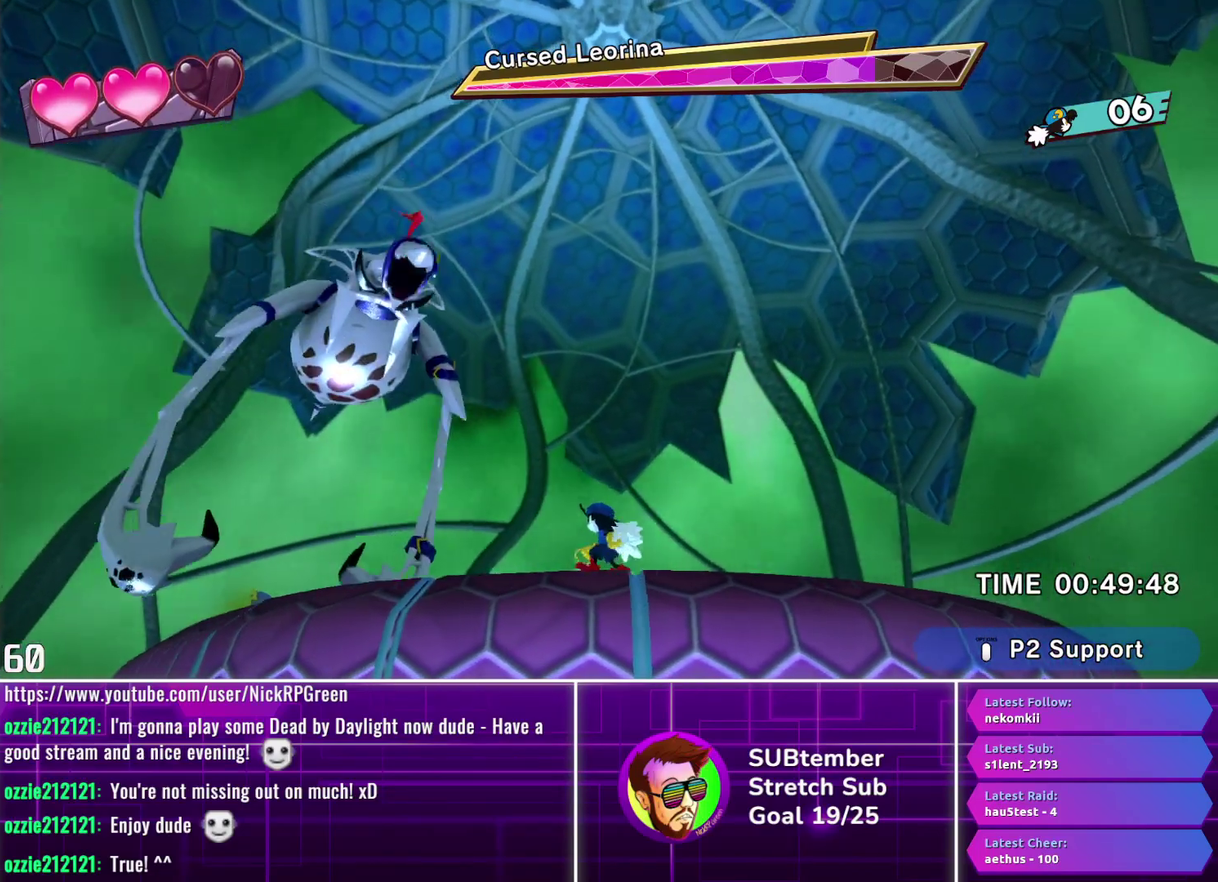
{"buttons": ["DPAD_LEFT"], "left_stick": "center", "events": []}
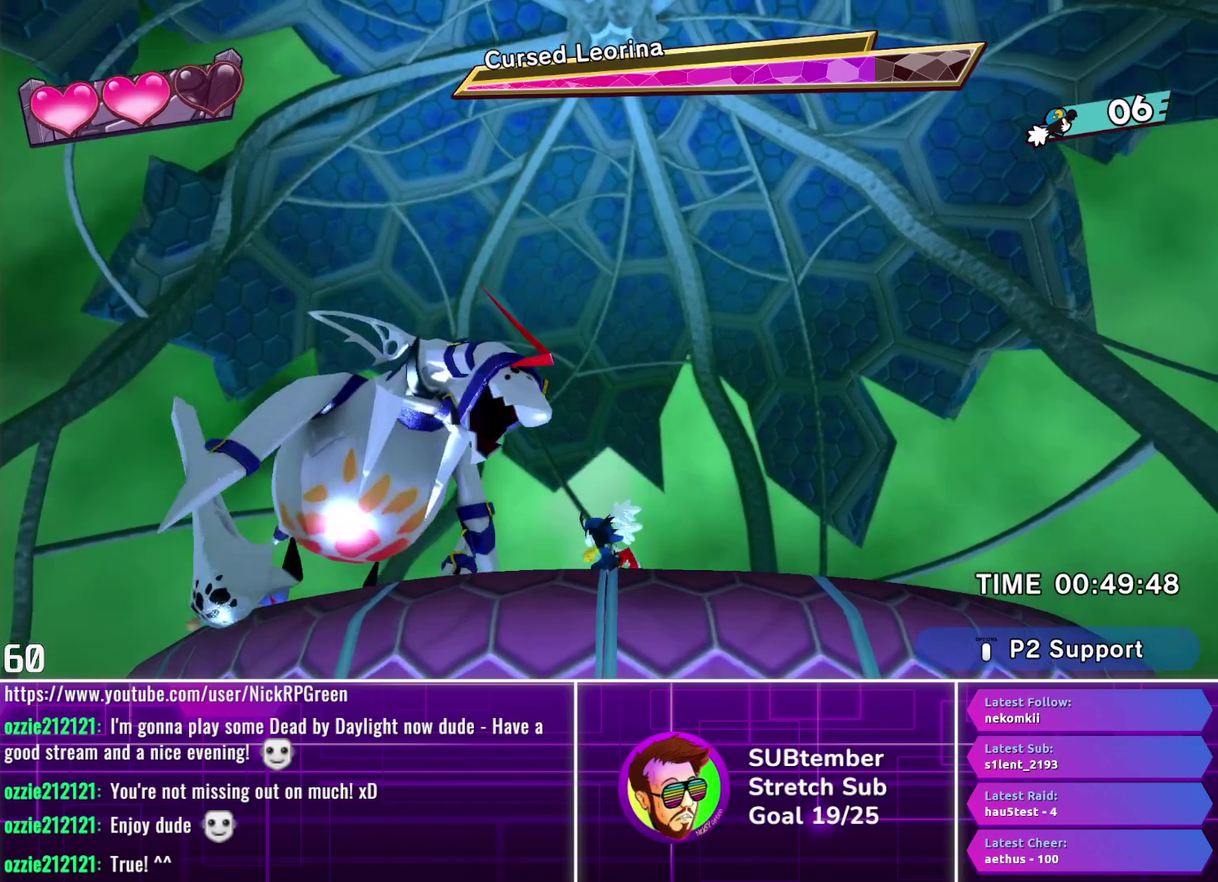
{"buttons": ["DPAD_LEFT"], "left_stick": "center", "events": [[17, "DPAD_LEFT", "up"], [183, "DPAD_LEFT", "down"]]}
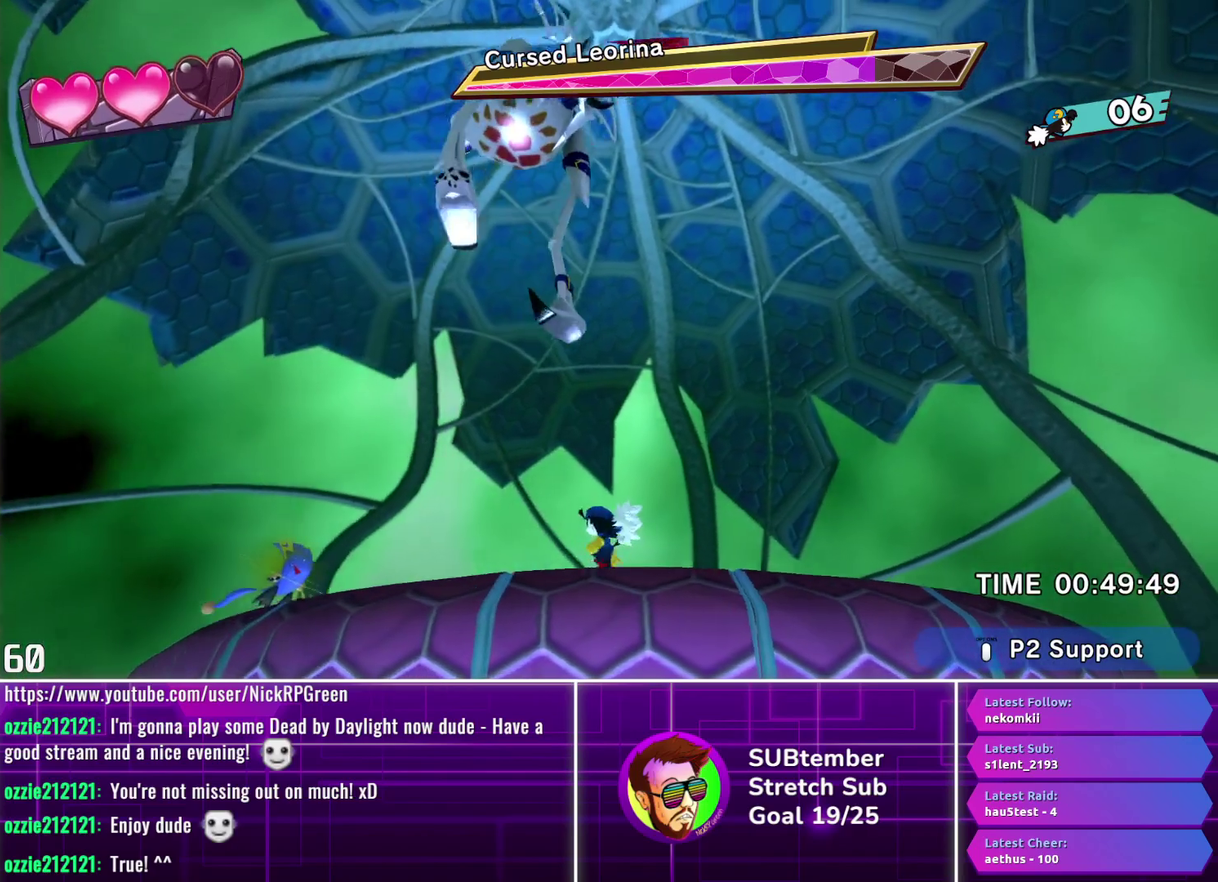
{"buttons": ["DPAD_LEFT"], "left_stick": "center", "events": []}
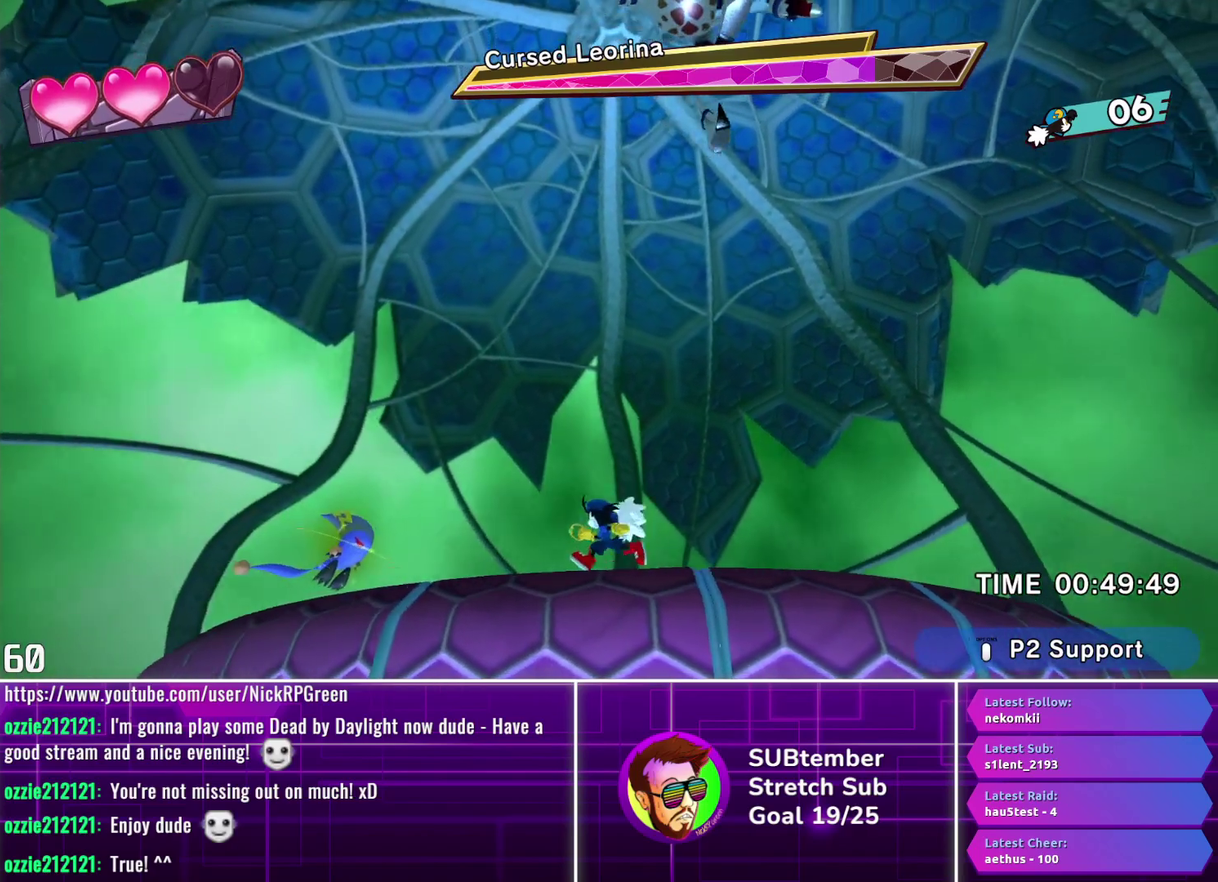
{"buttons": ["DPAD_LEFT"], "left_stick": "center", "events": []}
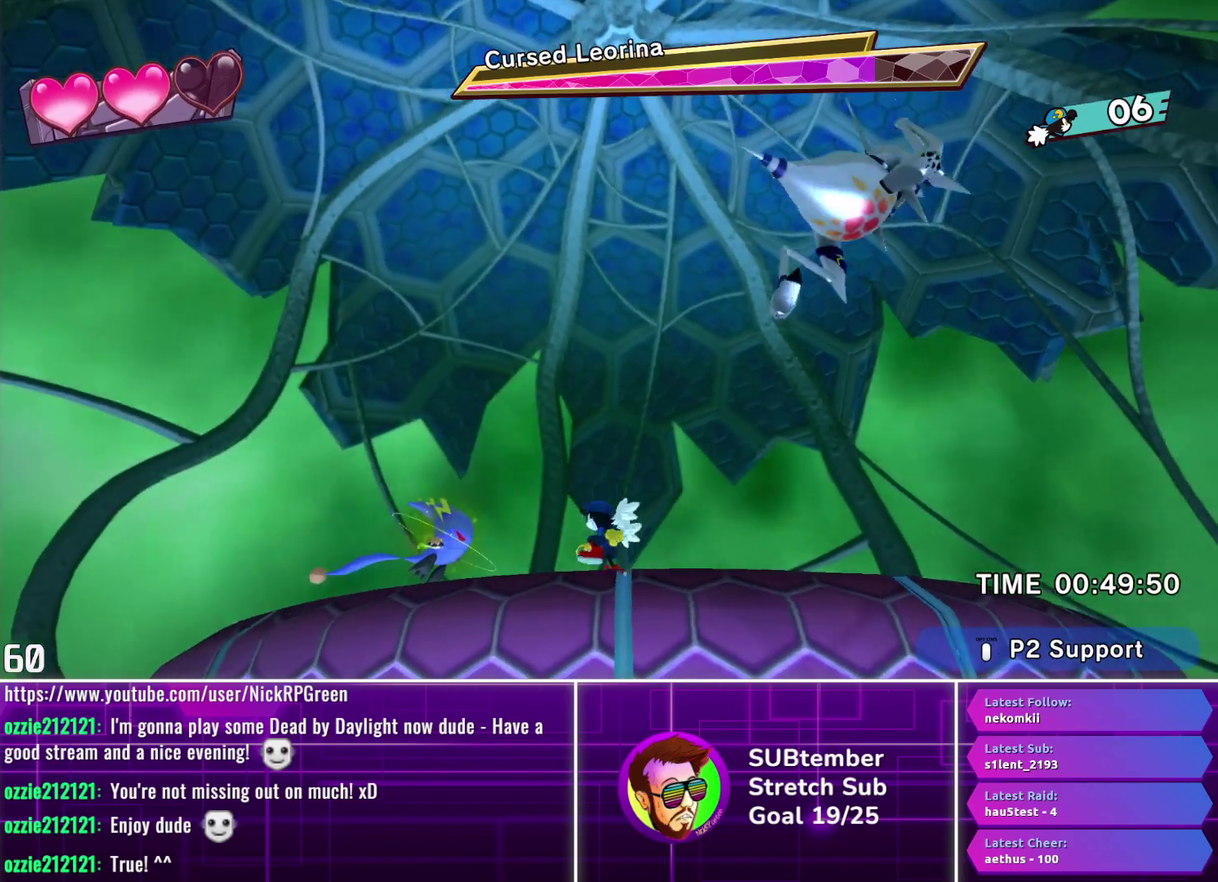
{"buttons": ["DPAD_RIGHT"], "left_stick": "center", "events": [[200, "SQUARE", "down"], [250, "DPAD_LEFT", "up"], [317, "SQUARE", "up"], [383, "DPAD_RIGHT", "down"]]}
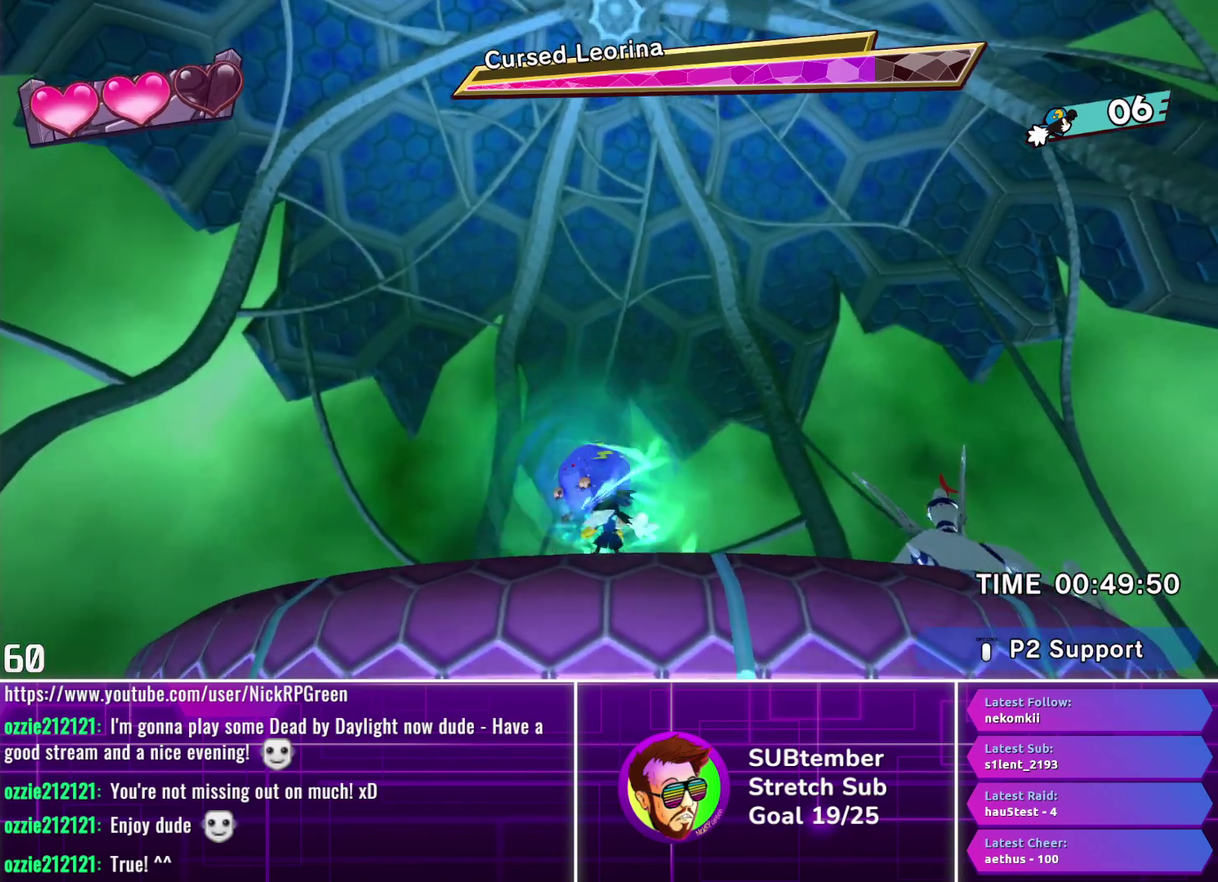
{"buttons": ["DPAD_RIGHT"], "left_stick": "center", "events": []}
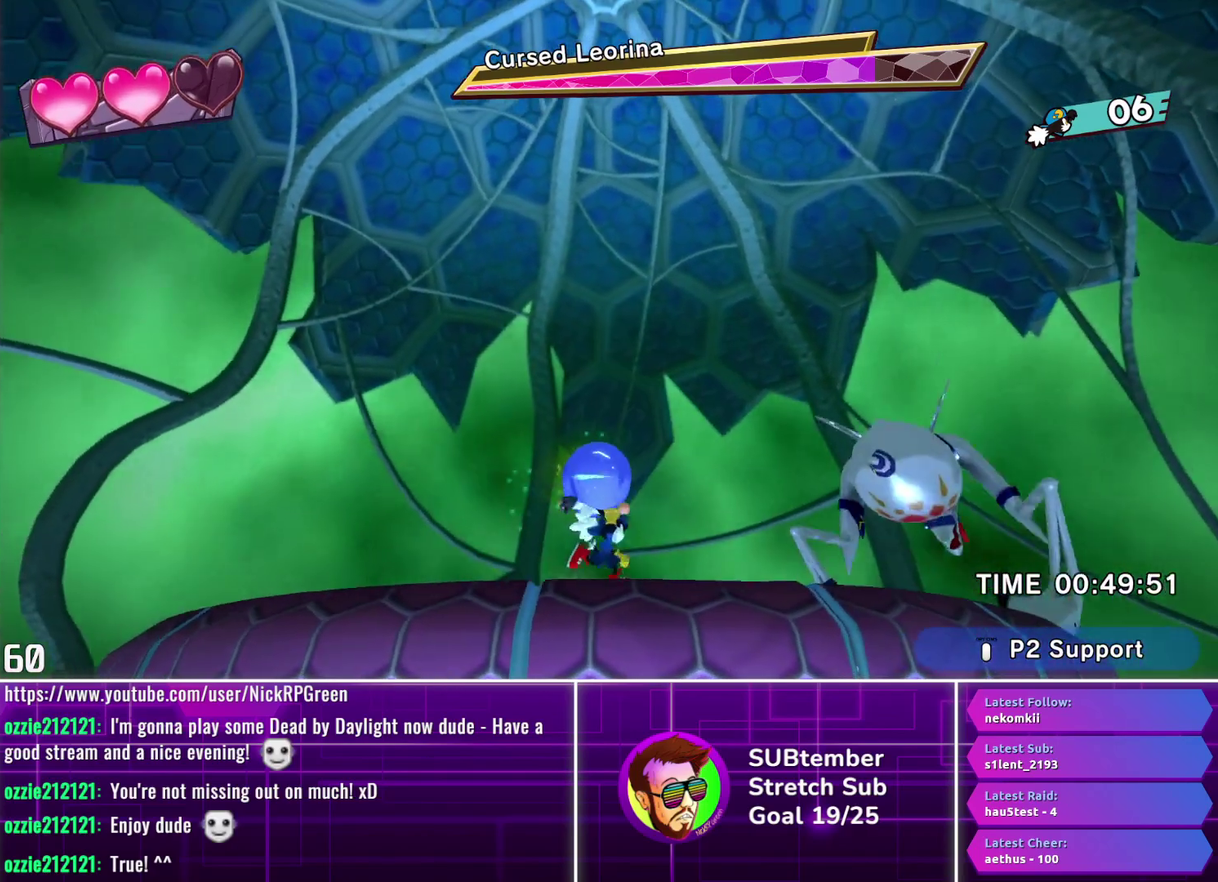
{"buttons": ["DPAD_RIGHT"], "left_stick": "center", "events": []}
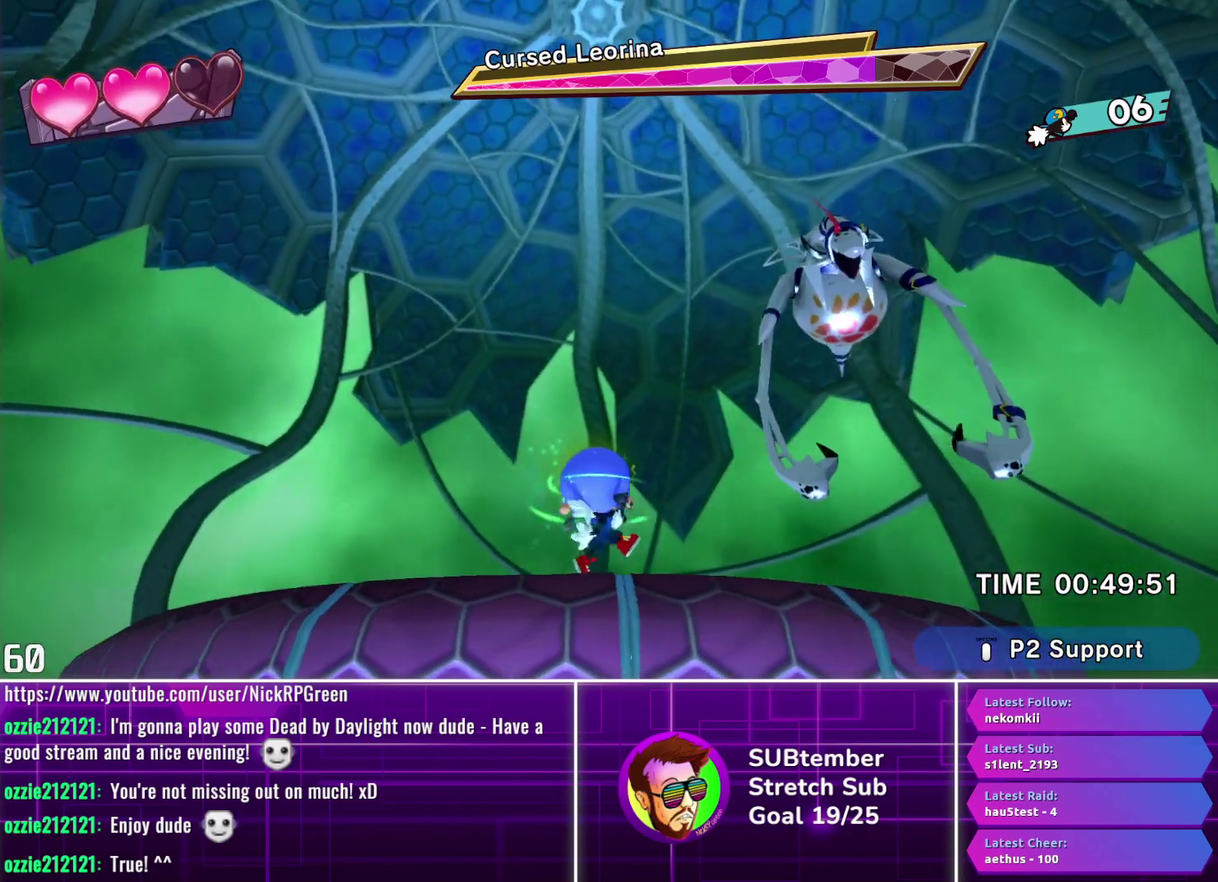
{"buttons": ["DPAD_RIGHT"], "left_stick": "center", "events": [[33, "CROSS", "down"], [117, "CROSS", "up"]]}
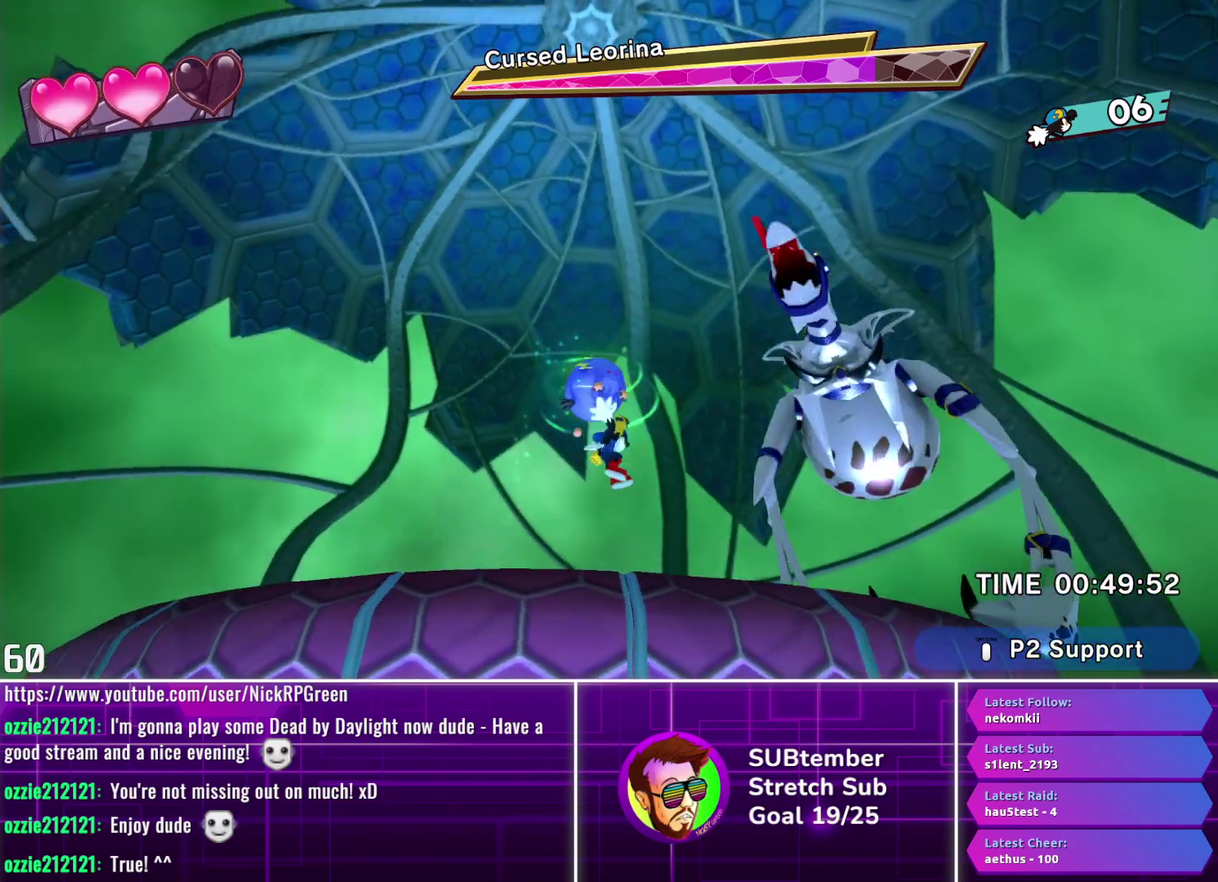
{"buttons": ["CROSS", "DPAD_RIGHT"], "left_stick": "center", "events": [[67, "CROSS", "down"]]}
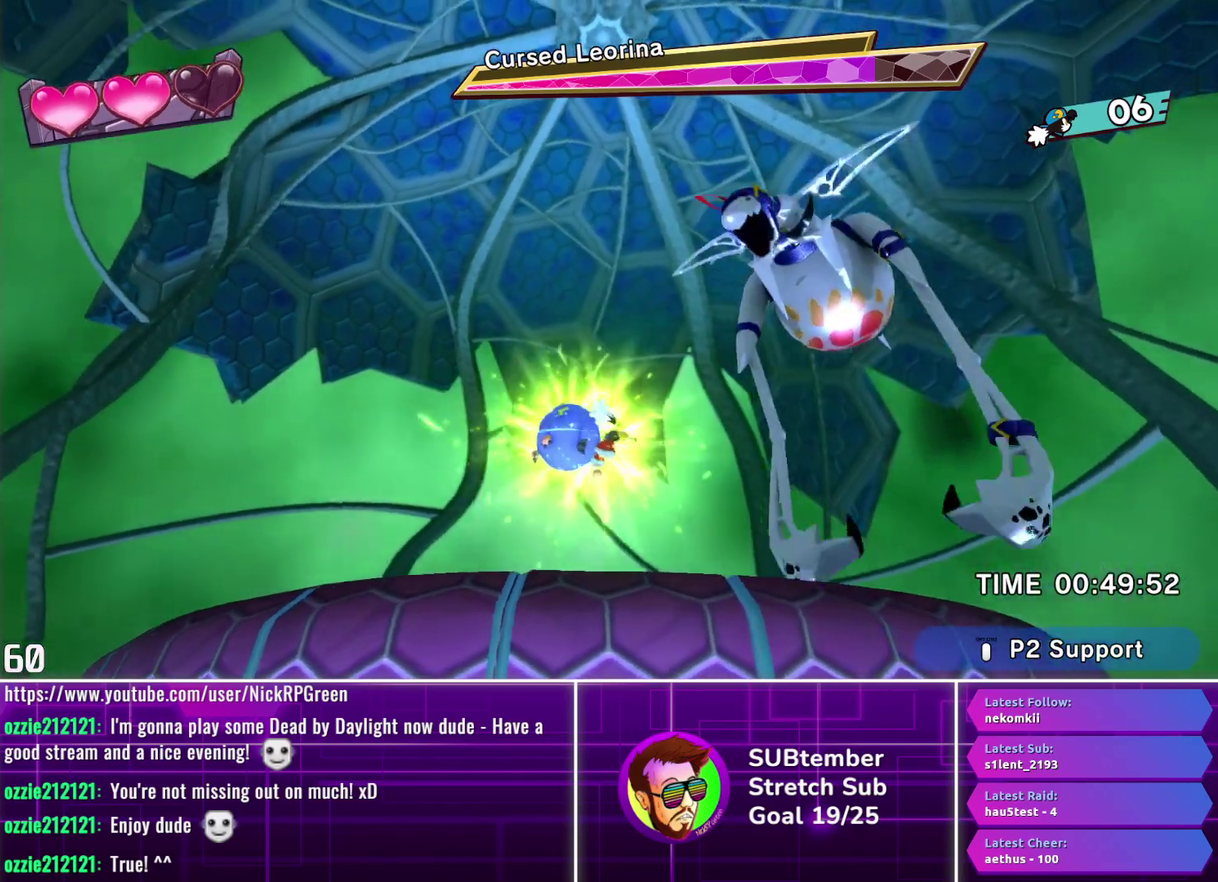
{"buttons": ["CROSS", "DPAD_RIGHT"], "left_stick": "center", "events": []}
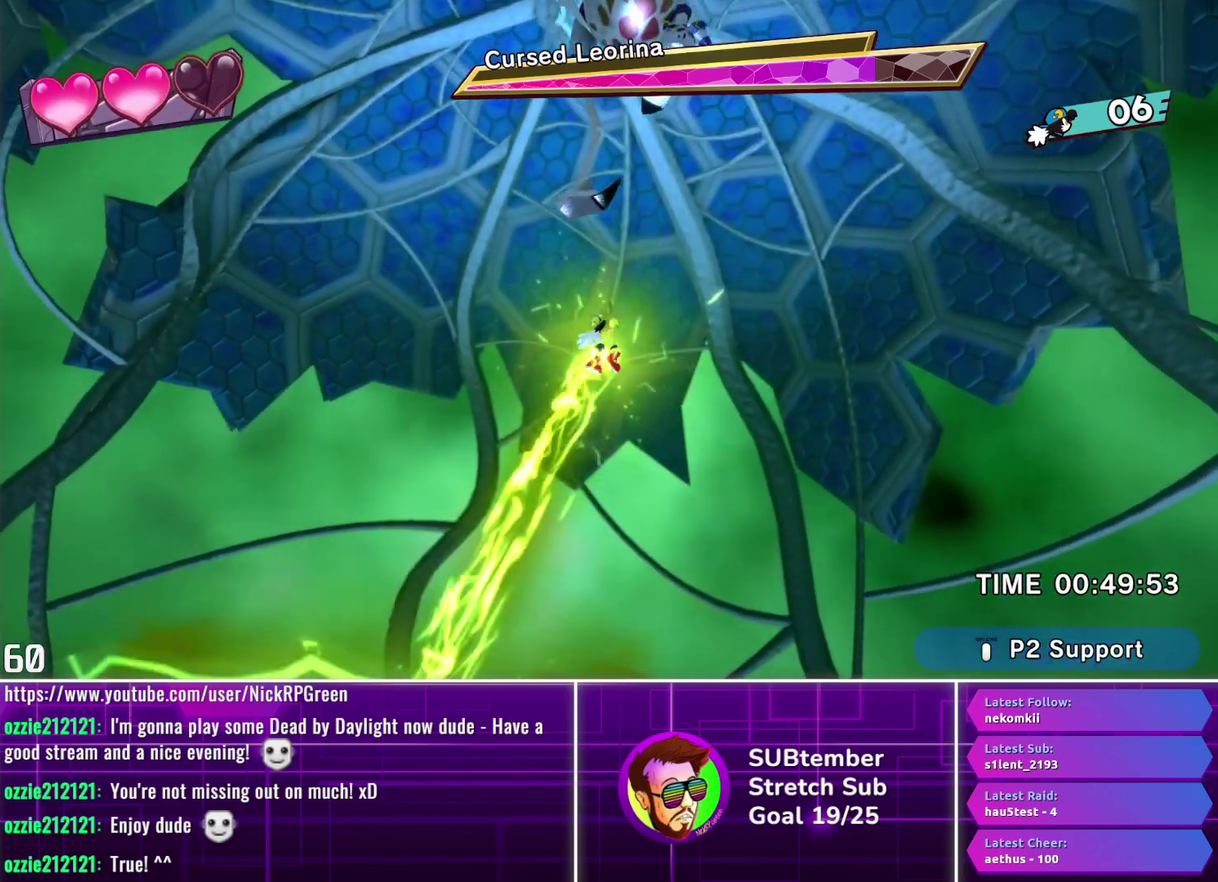
{"buttons": [], "left_stick": "center", "events": [[150, "CROSS", "up"], [467, "DPAD_RIGHT", "up"]]}
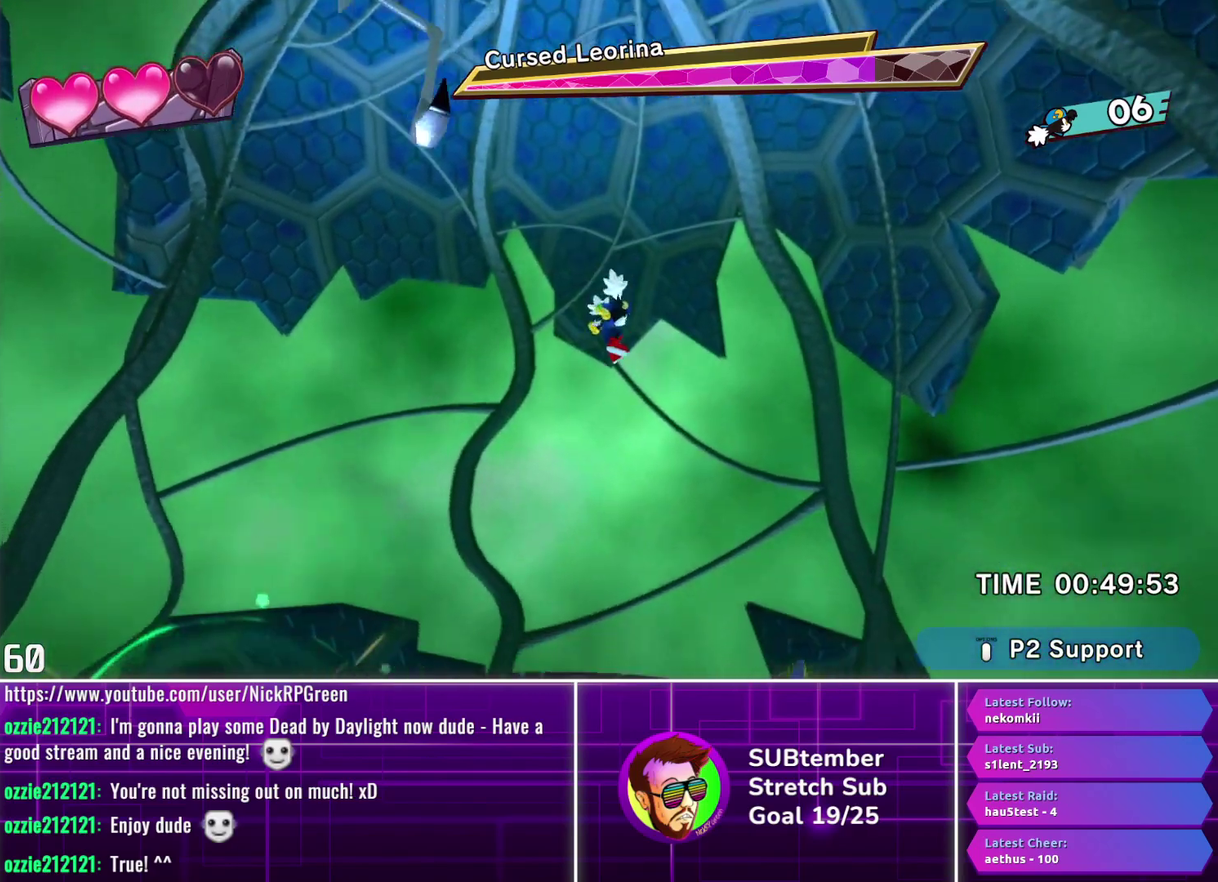
{"buttons": ["DPAD_LEFT"], "left_stick": "center", "events": [[50, "DPAD_LEFT", "down"]]}
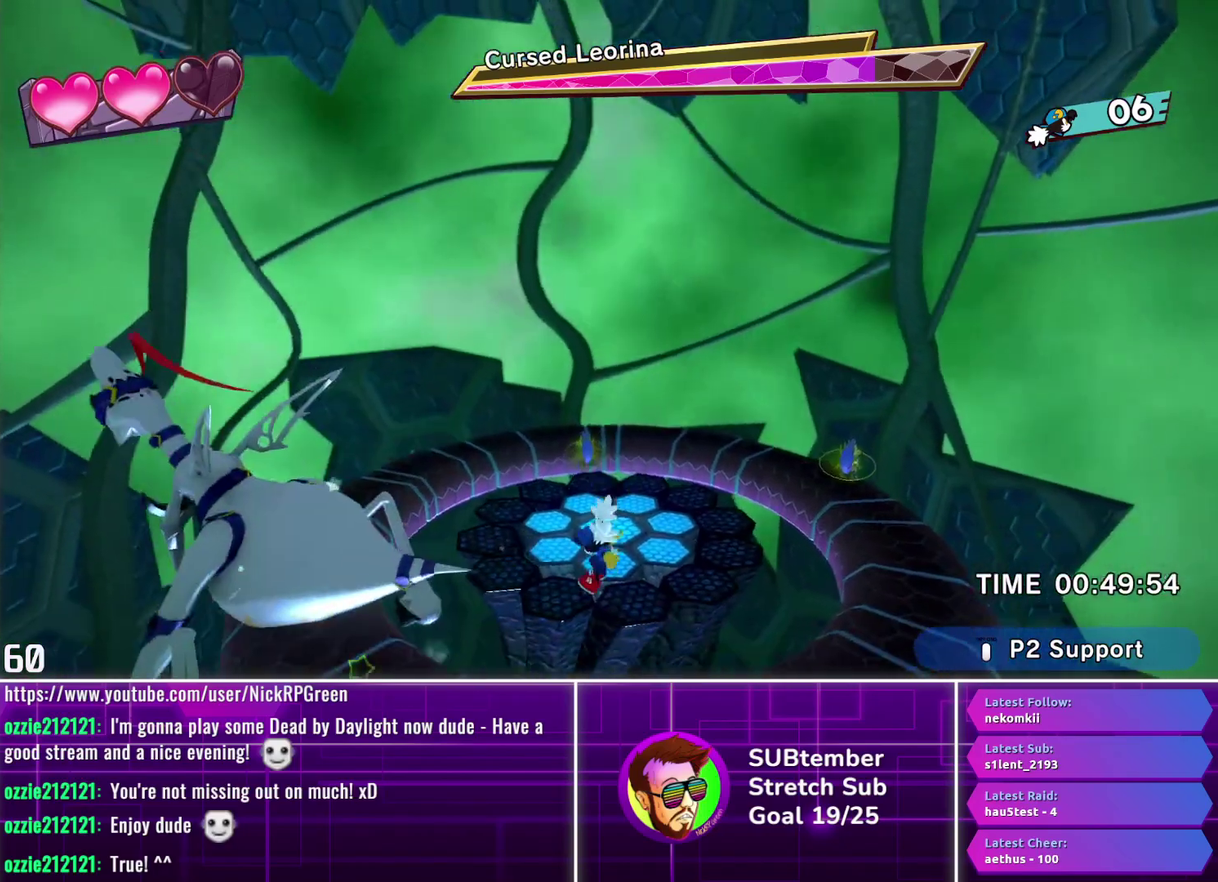
{"buttons": ["DPAD_LEFT"], "left_stick": "center", "events": []}
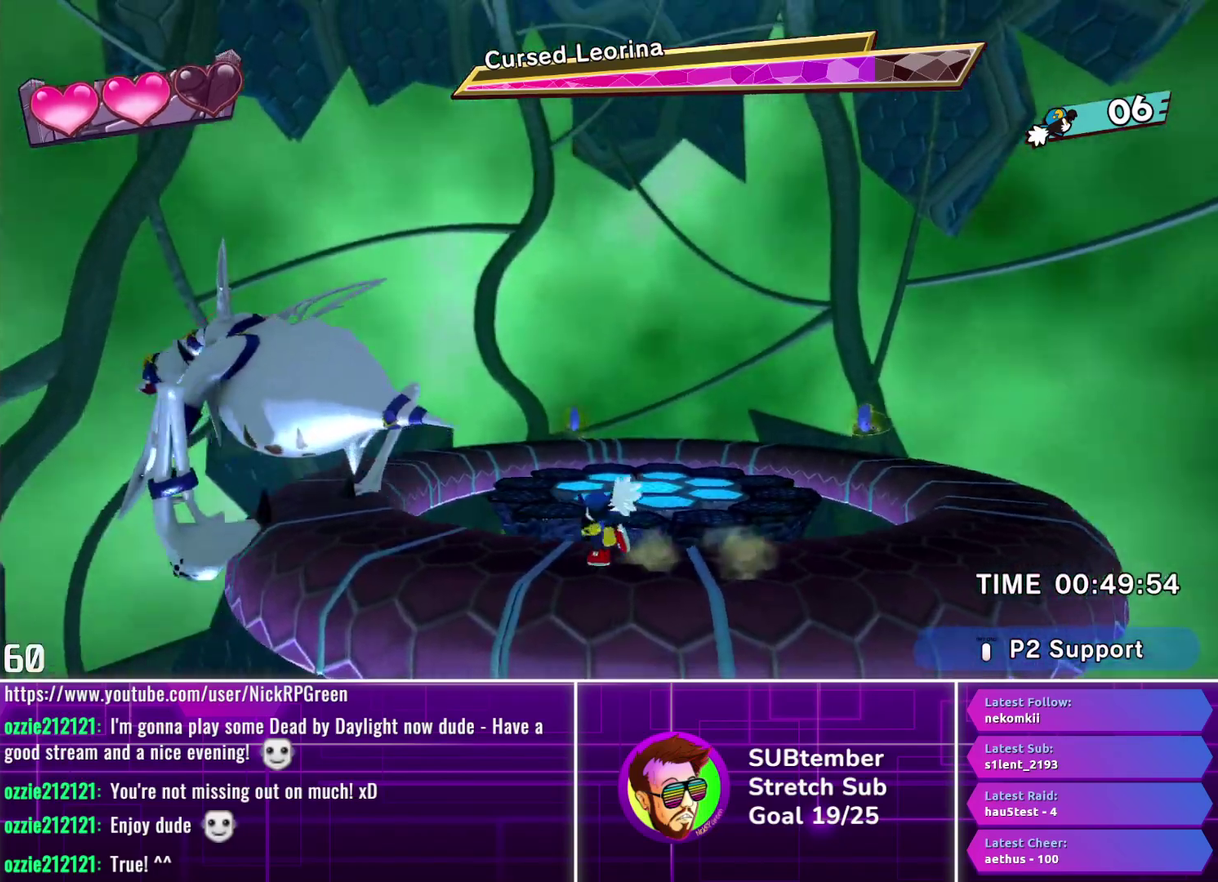
{"buttons": ["DPAD_LEFT"], "left_stick": "center", "events": []}
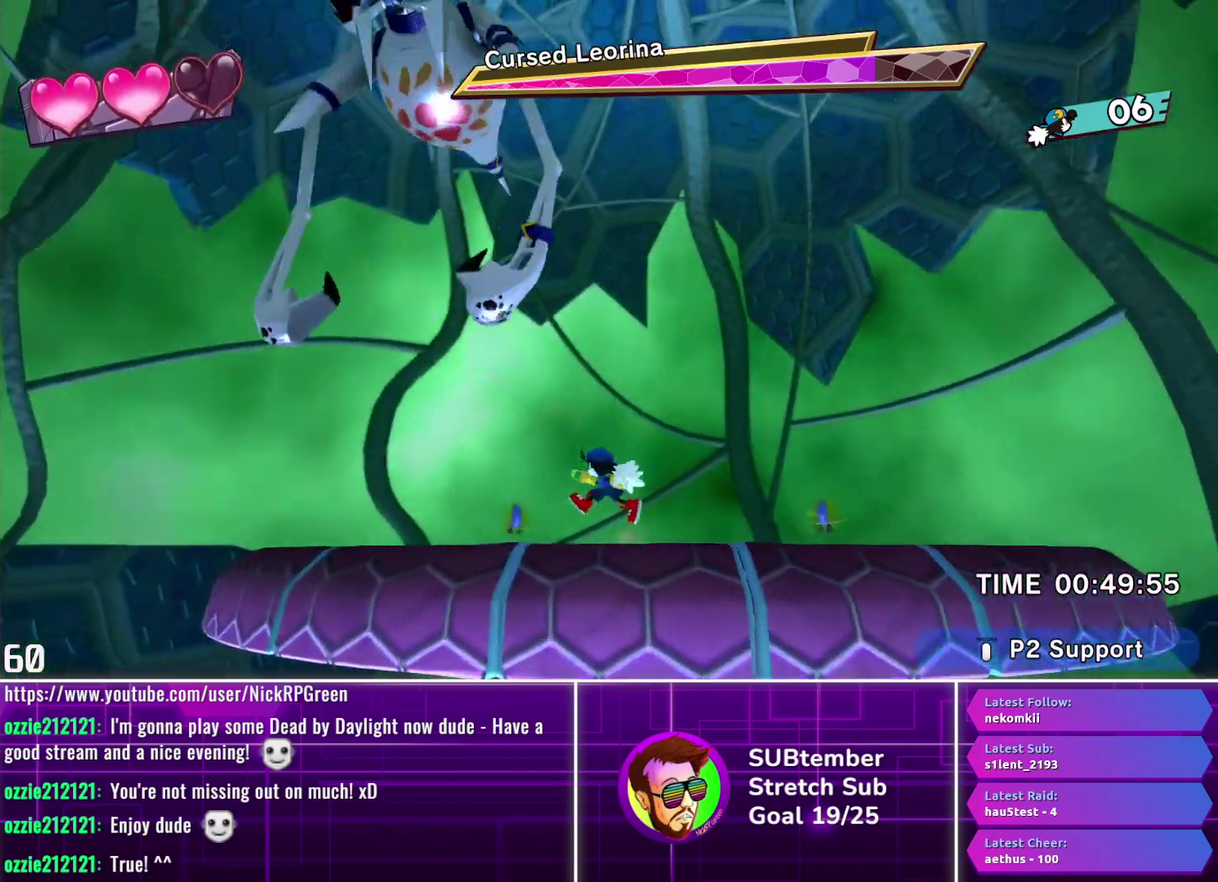
{"buttons": ["DPAD_RIGHT"], "left_stick": "center", "events": [[83, "DPAD_LEFT", "up"], [200, "DPAD_RIGHT", "down"]]}
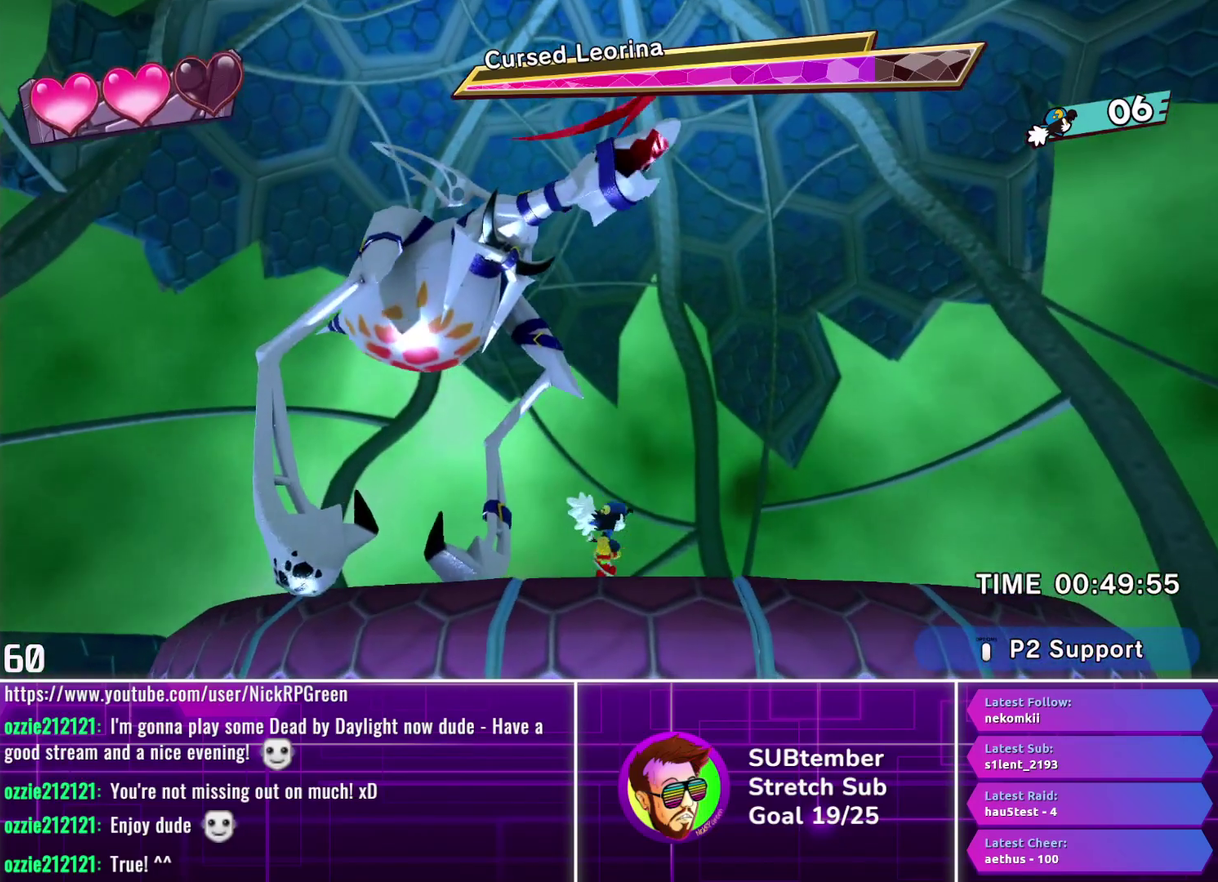
{"buttons": ["DPAD_LEFT"], "left_stick": "center", "events": [[167, "DPAD_RIGHT", "up"], [467, "DPAD_LEFT", "down"]]}
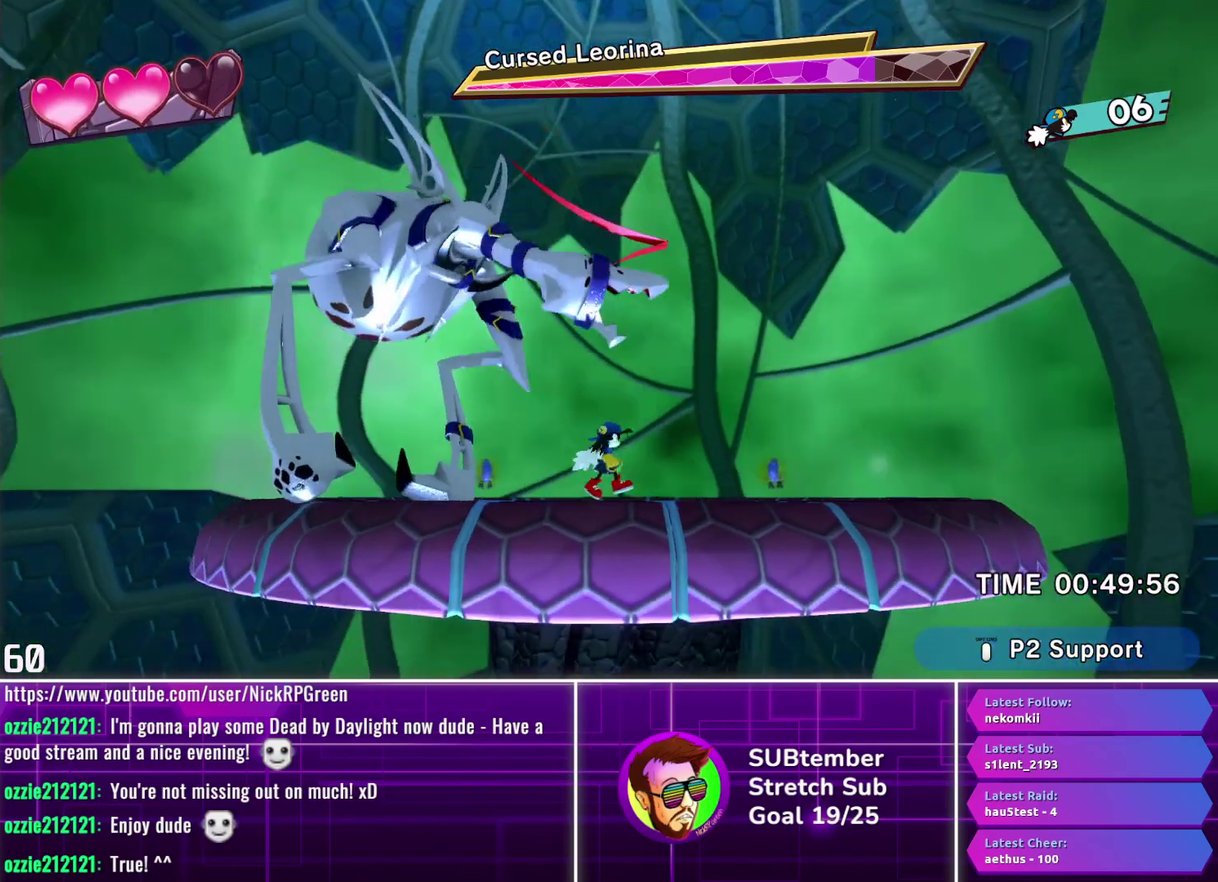
{"buttons": [], "left_stick": "center", "events": [[100, "DPAD_LEFT", "up"], [333, "DPAD_LEFT", "down"], [483, "DPAD_LEFT", "up"]]}
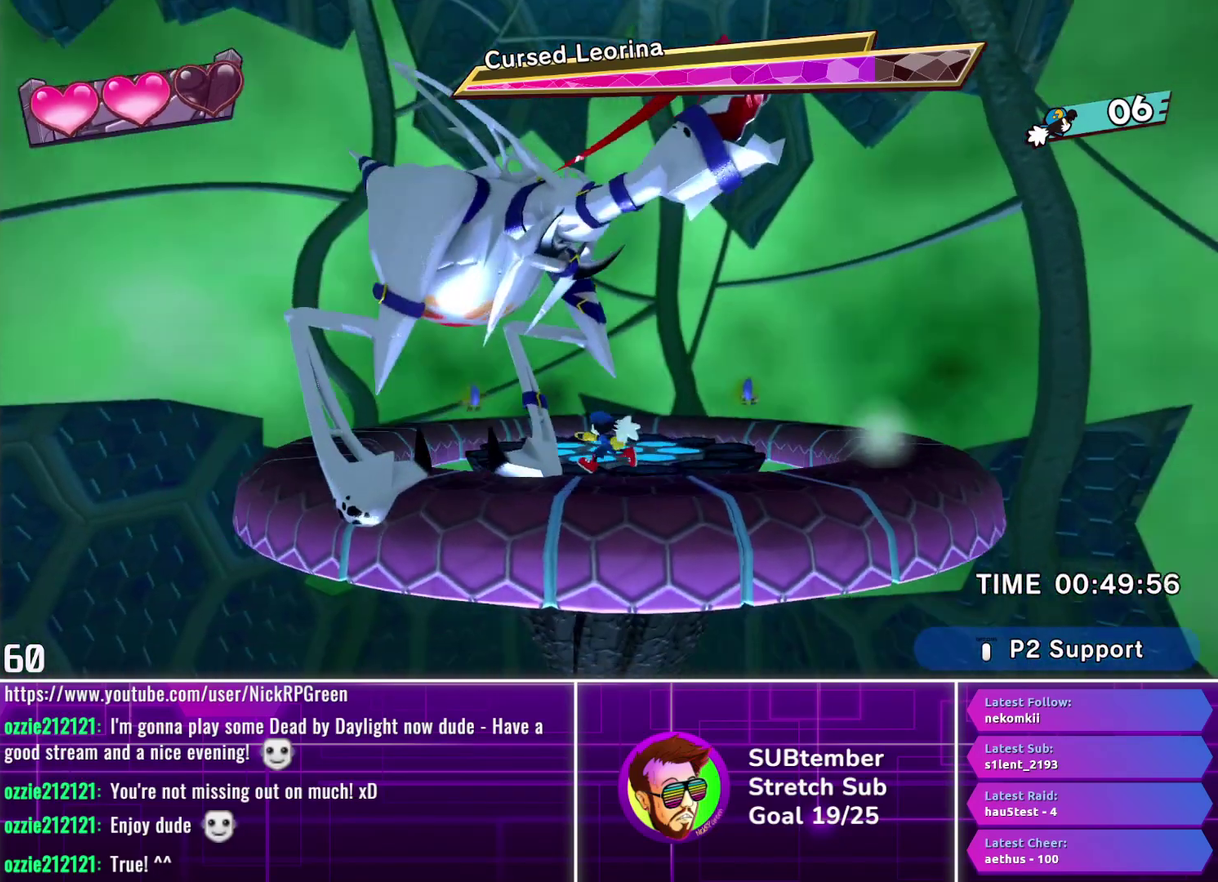
{"buttons": ["DPAD_RIGHT"], "left_stick": "center", "events": [[483, "DPAD_RIGHT", "down"]]}
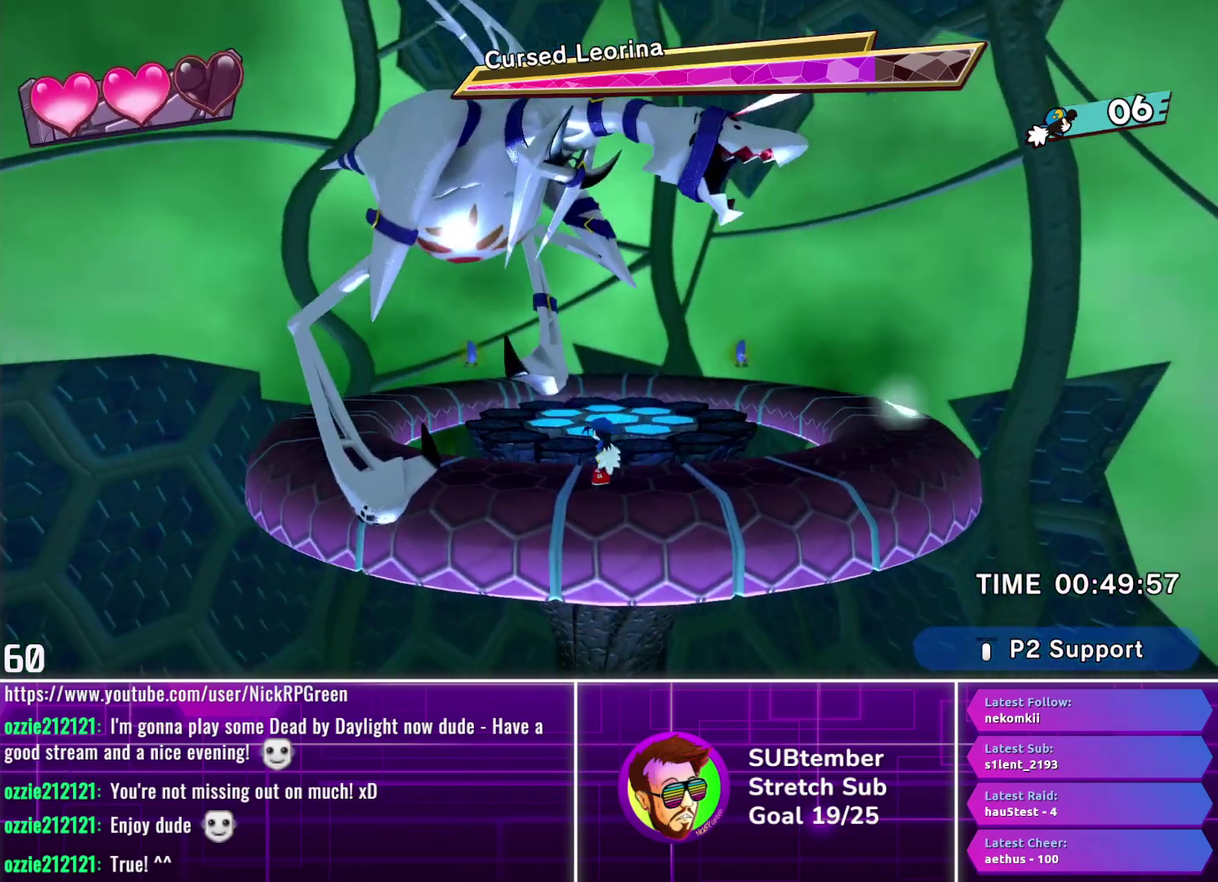
{"buttons": ["DPAD_LEFT"], "left_stick": "center", "events": [[417, "DPAD_RIGHT", "up"], [483, "DPAD_LEFT", "down"]]}
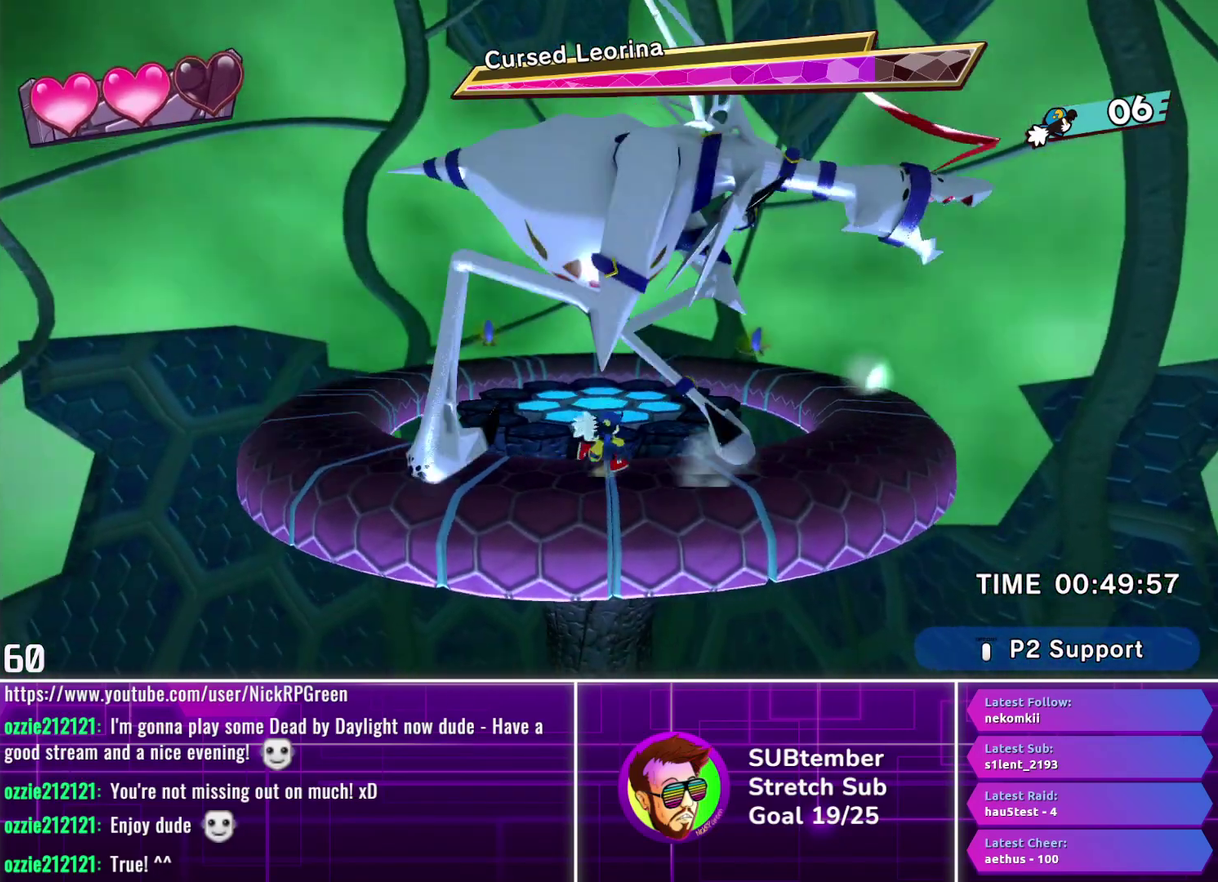
{"buttons": ["DPAD_LEFT"], "left_stick": "center", "events": []}